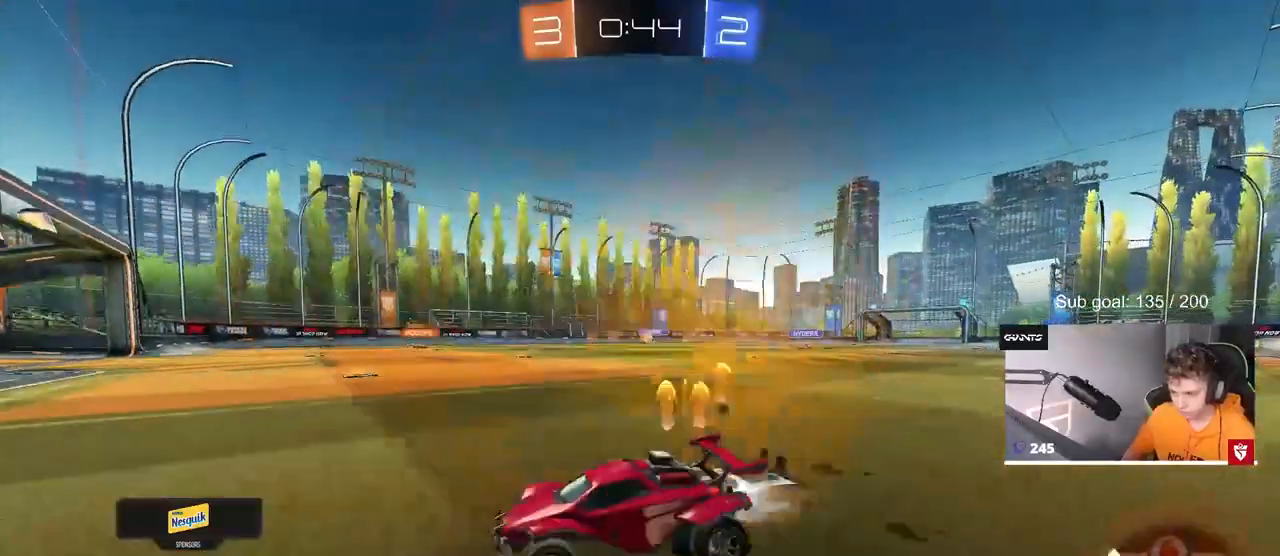
Gameplay with keyboard and mouse; each line is a JSON object with the keys and mouse buttons held at the frame after it. "events" lists presses ("down") and releases ("up") of "1", "2", "3", "4", "5", "a", "alt", "c", "caps_lock", "ctrl", "d", "e", "f", "g", "q", "r", "s", "shift", "space", "t", "tab", "v", "w", "x", "z", "mouse_left", "mouse_wheel" and "mouse_right" between this image and that frame as [ms after this image, input, new state], when the widget could be followed in between. "mouse_left", "mouse_wheel", "mouse_right" = the "left", "wheel", "right" buttons of the "mouse" list. No other keys are recorded. "wheel" means that the mouse wheel is clicked or scrolled. "mouse_move" is the direction in which the mouse moves at that frame (one of eight, or "still"), when it could be read.
{"keys": ["w"], "mouse": [], "mouse_move": "still", "events": [[300, "mouse_left", "up"], [383, "shift", "down"], [433, "shift", "up"], [467, "d", "up"]]}
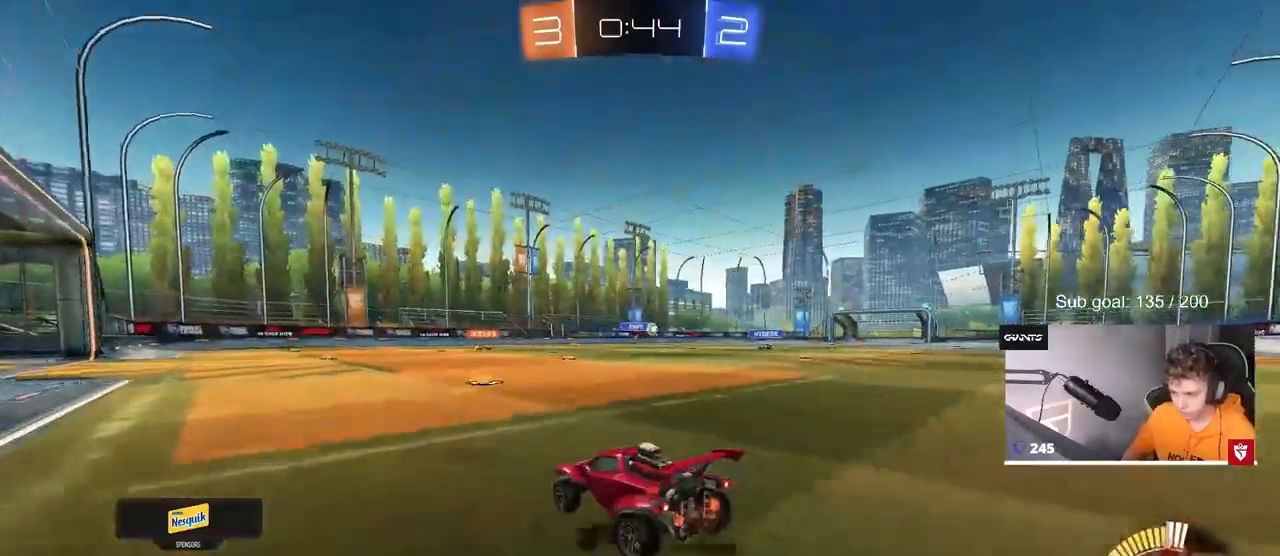
{"keys": ["w"], "mouse": [], "mouse_move": "still", "events": [[67, "a", "down"], [217, "a", "up"], [300, "mouse_left", "down"], [400, "a", "down"], [450, "mouse_left", "up"], [500, "a", "up"]]}
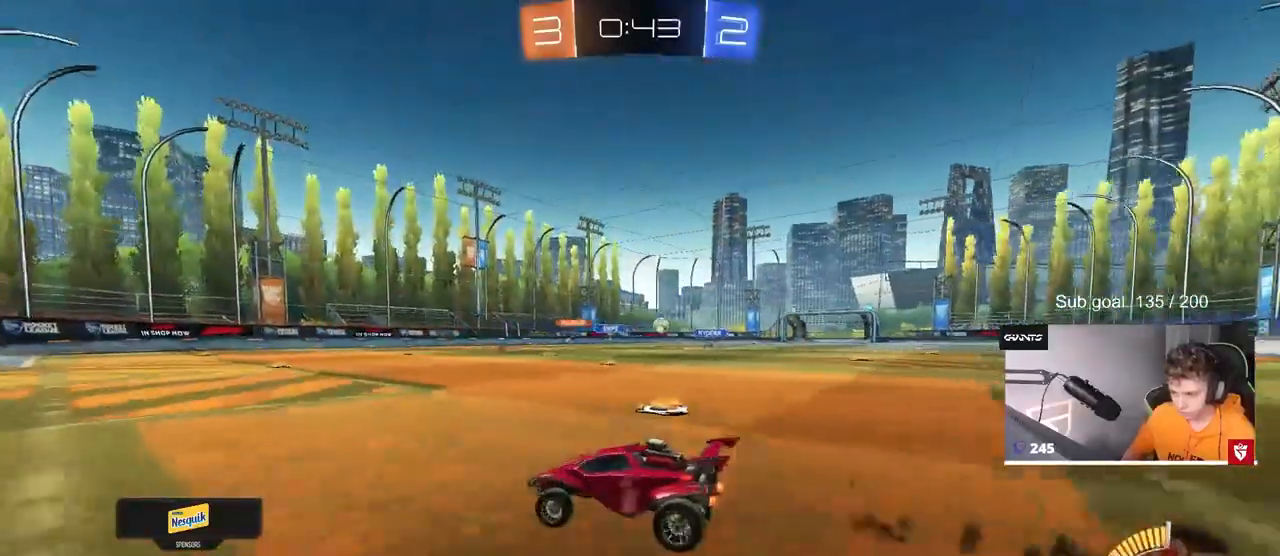
{"keys": ["d", "s"], "mouse": [], "mouse_move": "still", "events": [[83, "w", "up"], [367, "d", "down"], [417, "s", "down"]]}
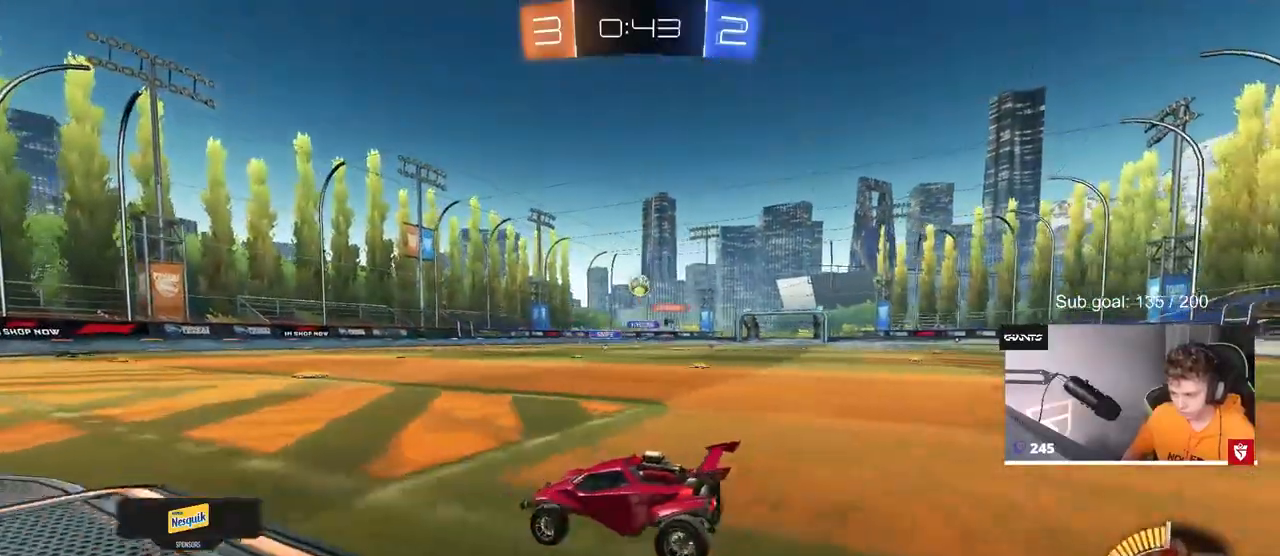
{"keys": ["d", "s"], "mouse": ["right"], "mouse_move": "up-left", "events": [[17, "d", "up"], [17, "s", "up"], [100, "d", "down"], [283, "d", "up"], [333, "d", "down"], [333, "mouse_right", "down"], [333, "s", "down"]]}
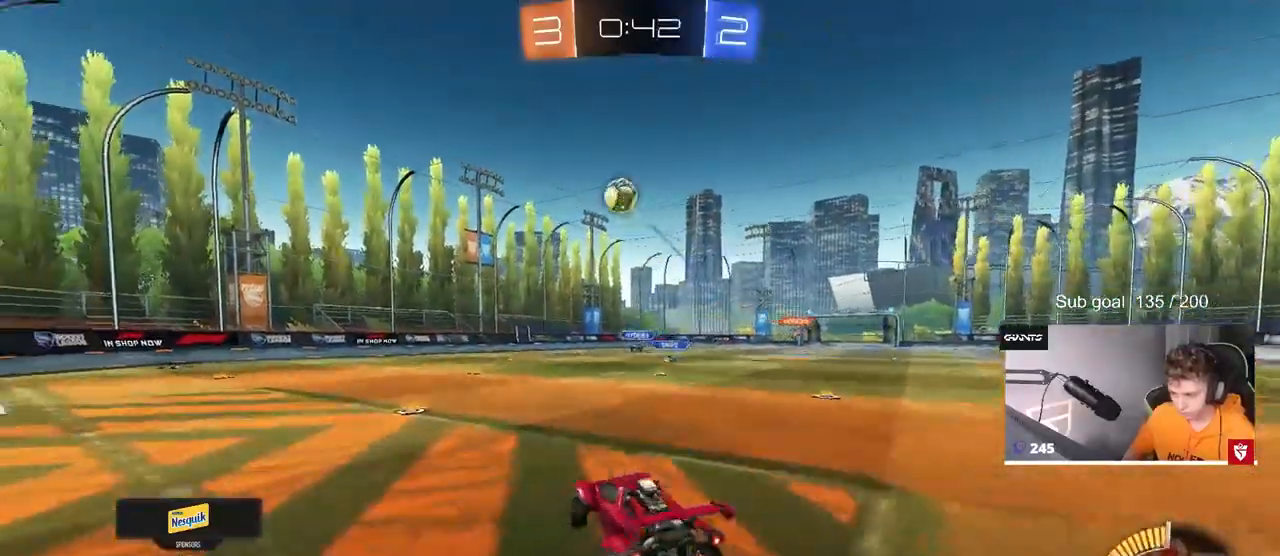
{"keys": ["a", "shift"], "mouse": ["left"], "mouse_move": "down-left", "events": [[17, "d", "up"], [17, "mouse_right", "up"], [17, "s", "up"], [67, "mouse_right", "down"], [117, "shift", "down"], [167, "a", "down"], [167, "mouse_left", "down"], [200, "s", "down"], [250, "mouse_right", "up"], [400, "s", "up"]]}
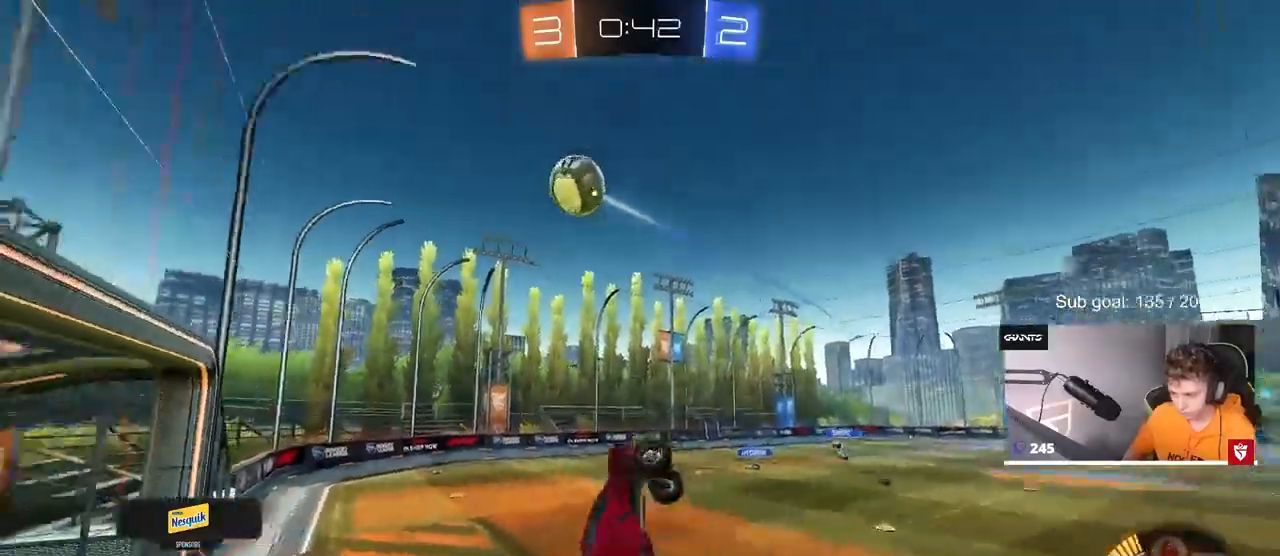
{"keys": ["a"], "mouse": [], "mouse_move": "still", "events": [[83, "s", "down"], [167, "s", "up"], [417, "shift", "up"], [467, "mouse_left", "up"]]}
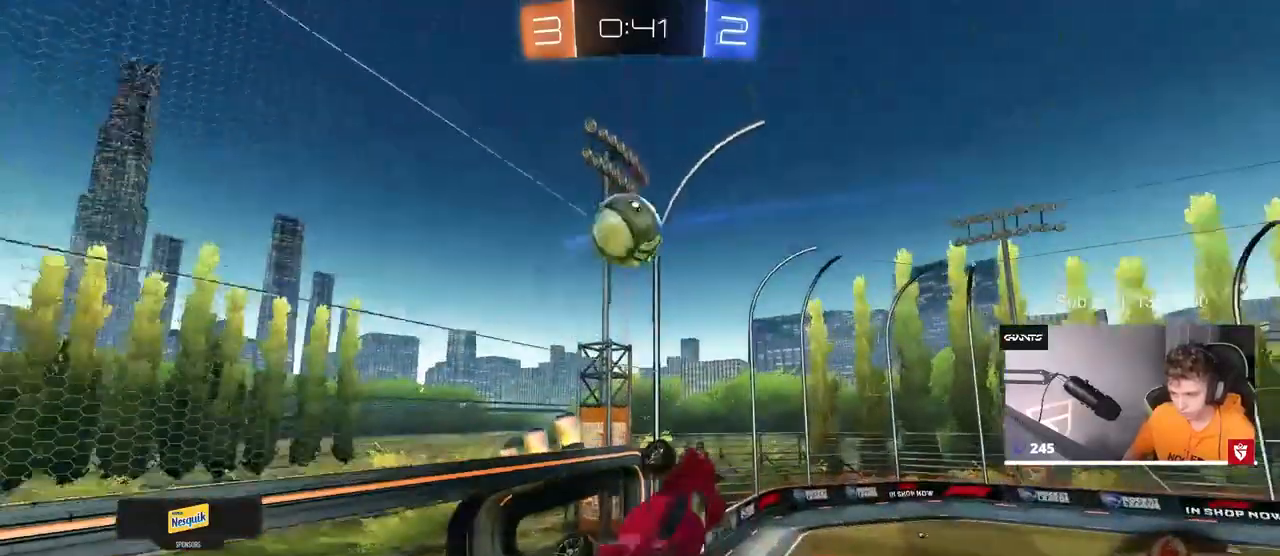
{"keys": ["d", "w"], "mouse": ["left"], "mouse_move": "still", "events": [[17, "mouse_left", "down"], [67, "a", "up"], [67, "d", "down"], [150, "w", "down"], [183, "a", "down"], [233, "a", "up"], [233, "w", "up"], [383, "a", "down"], [383, "w", "down"], [433, "a", "up"]]}
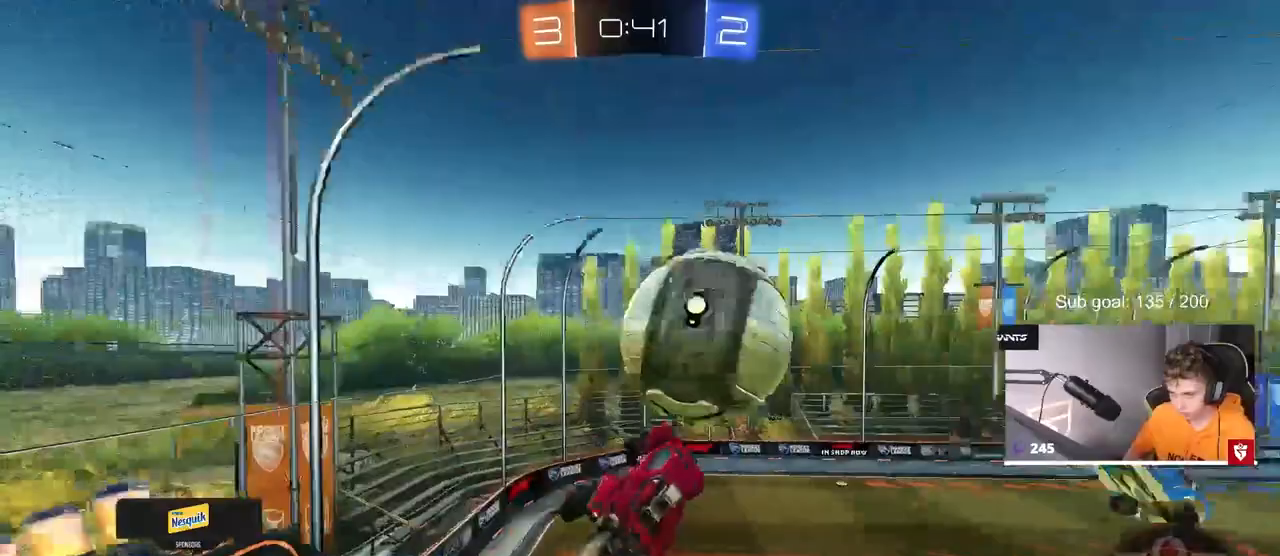
{"keys": ["a", "s", "shift"], "mouse": [], "events": [[167, "a", "down"], [167, "d", "up"], [167, "shift", "down"], [167, "w", "up"], [350, "s", "down"], [400, "mouse_left", "up"]]}
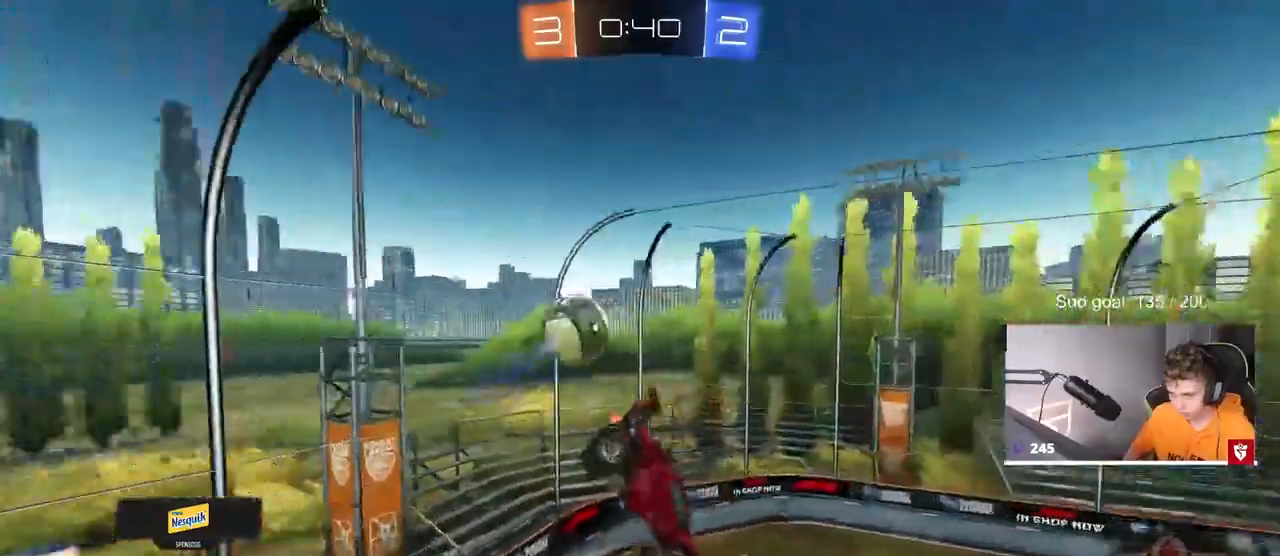
{"keys": ["a", "d", "s"], "mouse": [], "mouse_move": "still", "events": [[83, "shift", "up"], [417, "d", "down"]]}
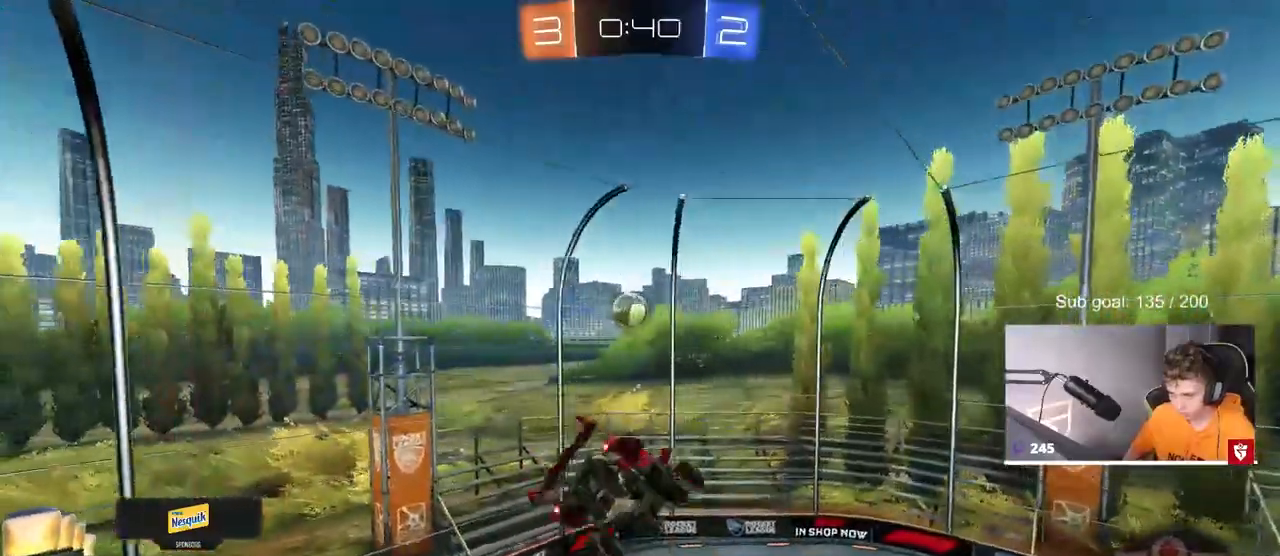
{"keys": ["d"], "mouse": ["left"], "mouse_move": "still", "events": [[50, "d", "up"], [50, "mouse_left", "down"], [50, "shift", "down"], [100, "a", "up"], [100, "d", "down"], [100, "s", "up"], [200, "d", "up"], [250, "a", "down"], [333, "shift", "up"], [383, "a", "up"], [383, "d", "down"]]}
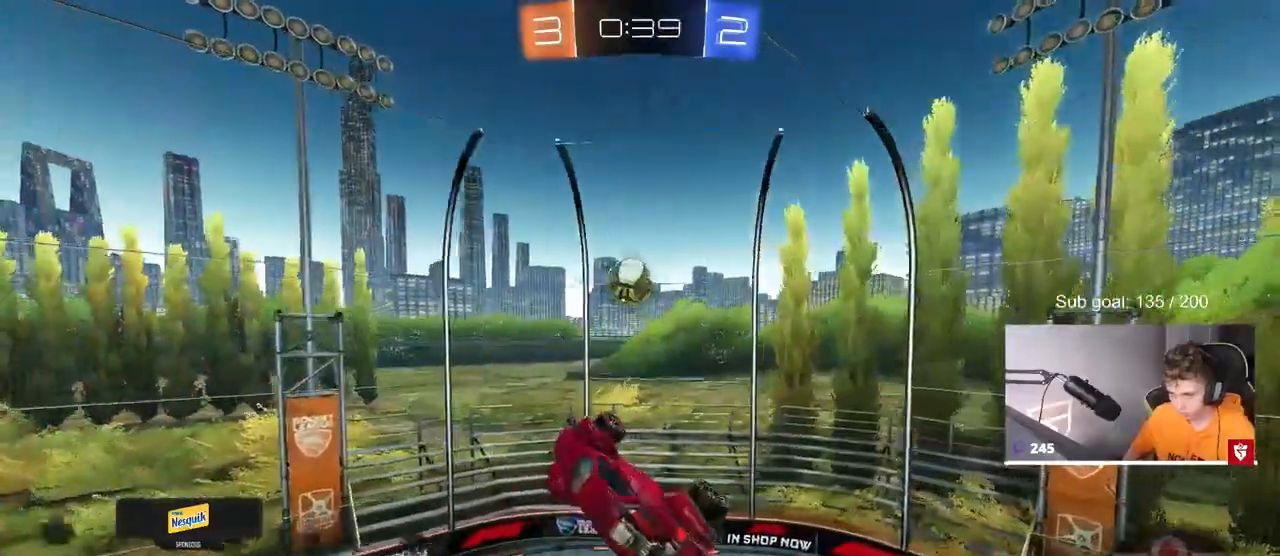
{"keys": ["a"], "mouse": ["left"], "mouse_move": "still", "events": [[33, "s", "down"], [67, "s", "up"], [150, "d", "up"], [200, "a", "down"], [250, "w", "down"], [300, "a", "up"], [300, "d", "down"], [400, "a", "down"], [400, "d", "up"], [450, "w", "up"]]}
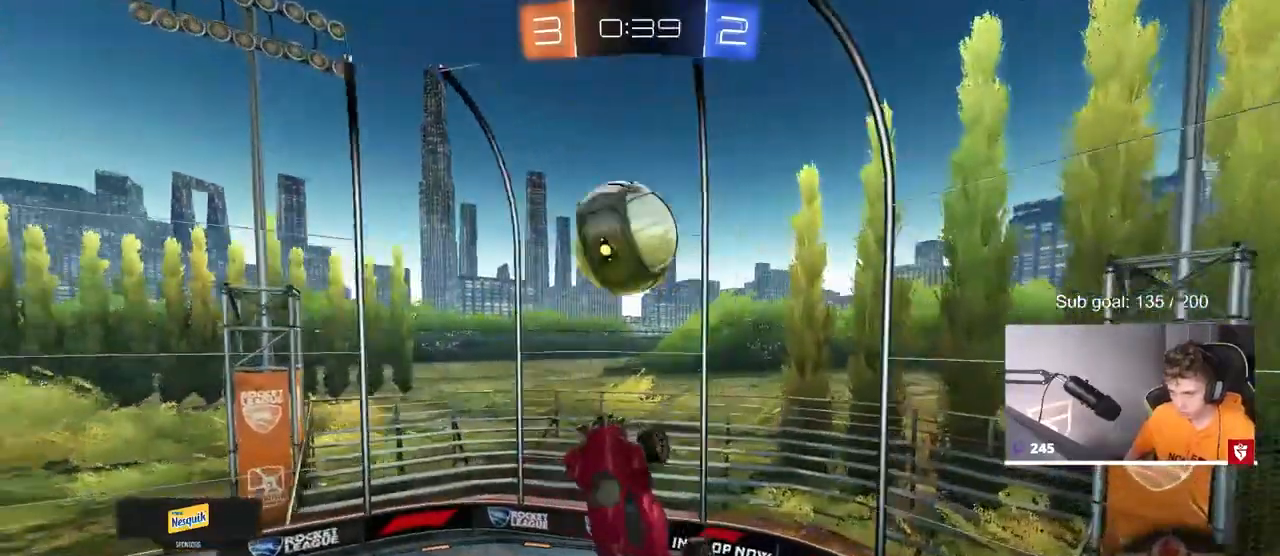
{"keys": ["a"], "mouse": [], "mouse_move": "up", "events": [[183, "mouse_left", "up"], [300, "w", "down"], [417, "w", "up"]]}
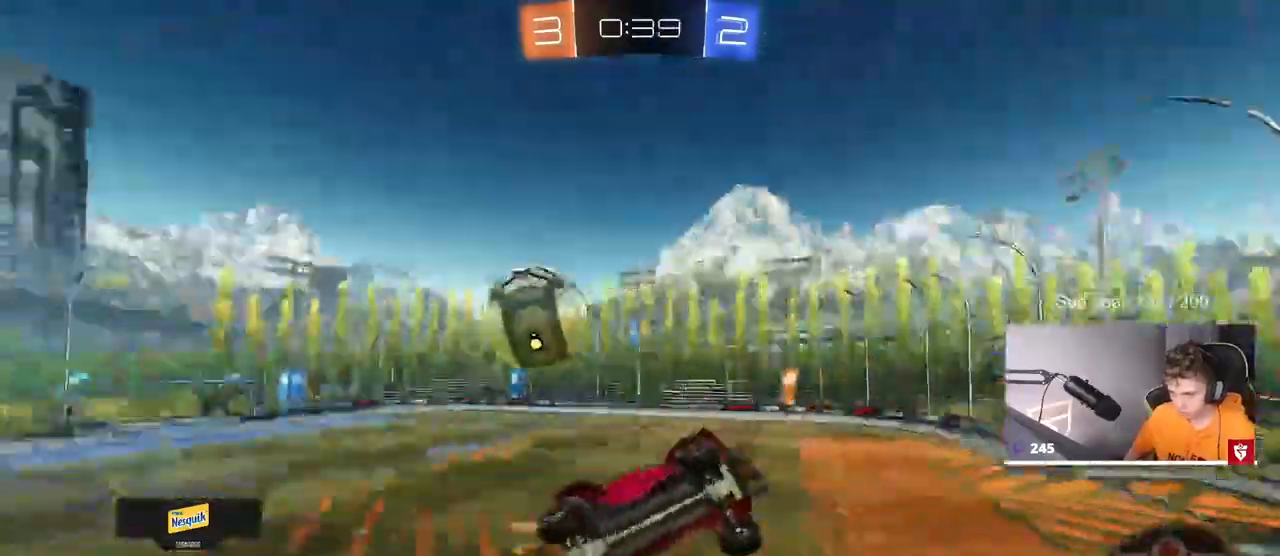
{"keys": ["a"], "mouse": [], "mouse_move": "up", "events": [[50, "s", "down"], [150, "a", "up"], [183, "d", "down"], [233, "s", "up"], [417, "a", "down"], [417, "d", "up"]]}
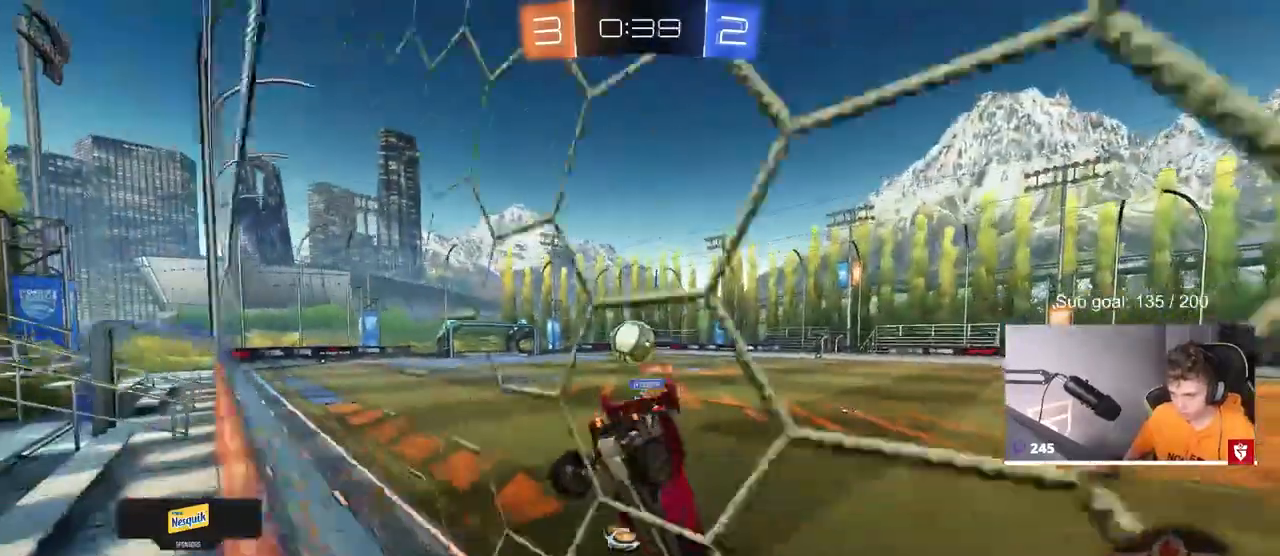
{"keys": ["d", "shift", "w"], "mouse": [], "mouse_move": "still", "events": [[67, "a", "up"], [117, "w", "down"], [350, "d", "down"], [500, "shift", "down"]]}
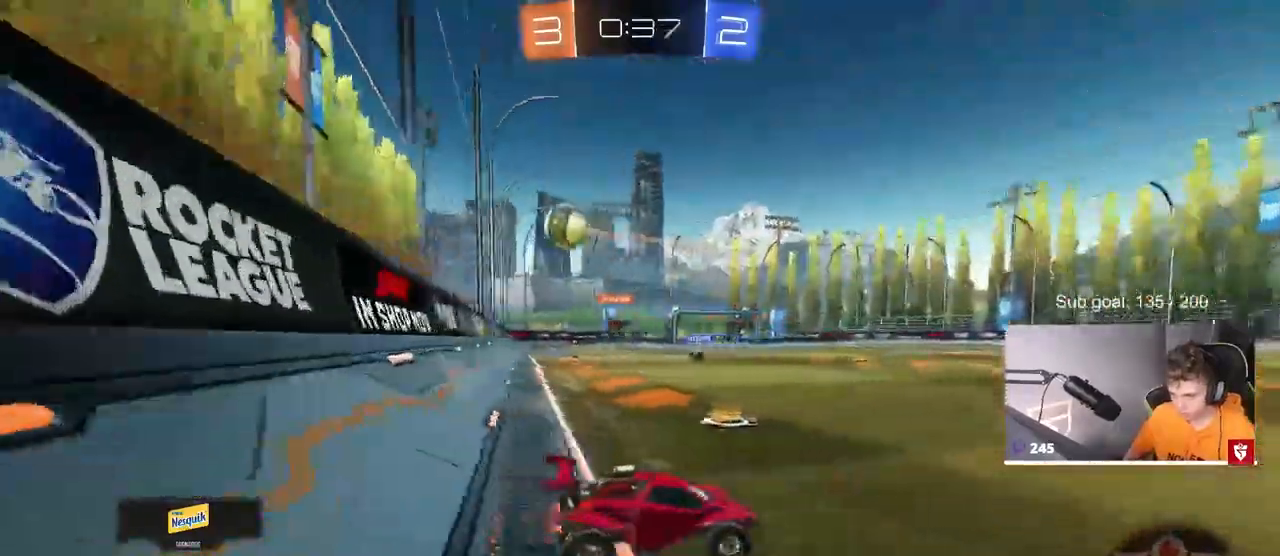
{"keys": ["w"], "mouse": [], "mouse_move": "still", "events": [[83, "shift", "up"], [217, "space", "down"], [367, "space", "up"], [467, "d", "up"]]}
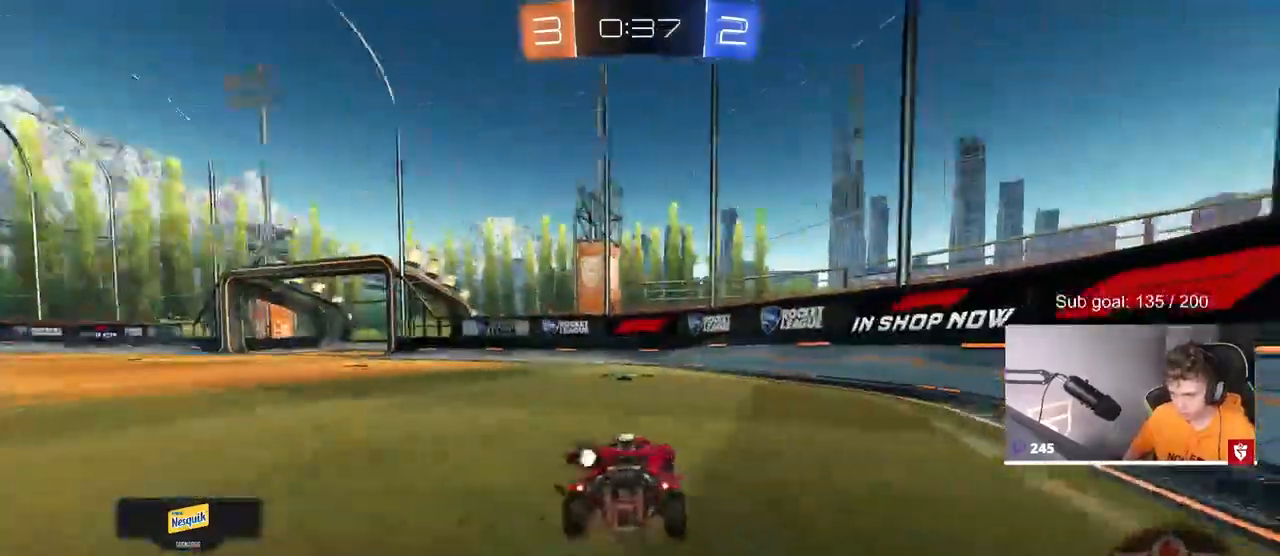
{"keys": ["a"], "mouse": [], "mouse_move": "still", "events": [[250, "w", "up"], [283, "a", "down"], [283, "space", "down"], [383, "a", "up"], [383, "mouse_right", "down"], [433, "space", "up"], [467, "a", "down"], [467, "mouse_right", "up"]]}
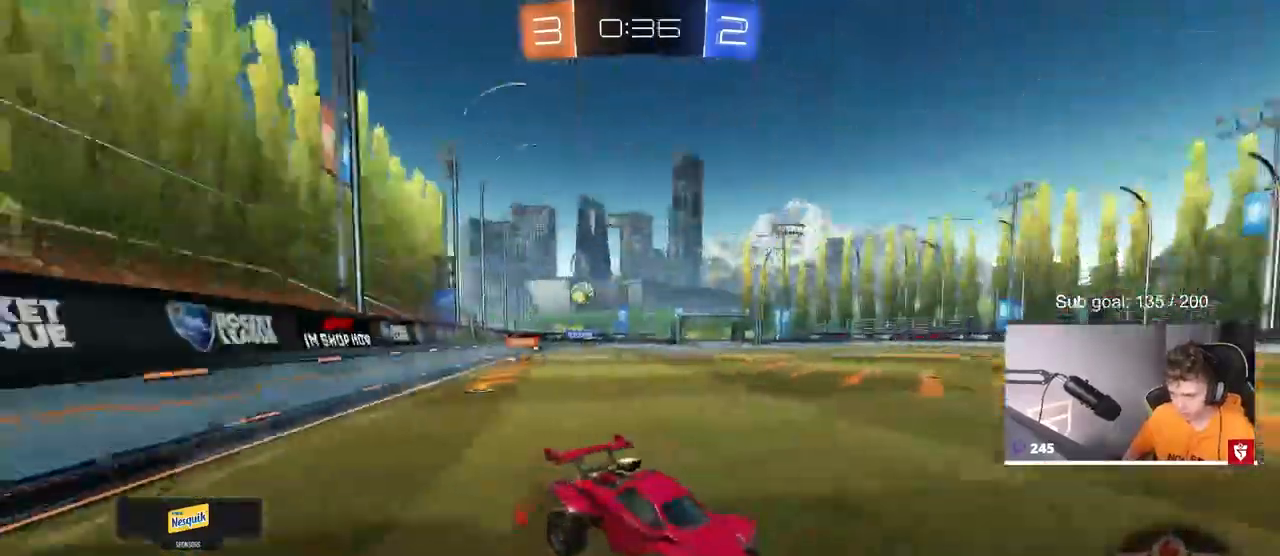
{"keys": [], "mouse": [], "mouse_move": "still", "events": [[300, "a", "up"]]}
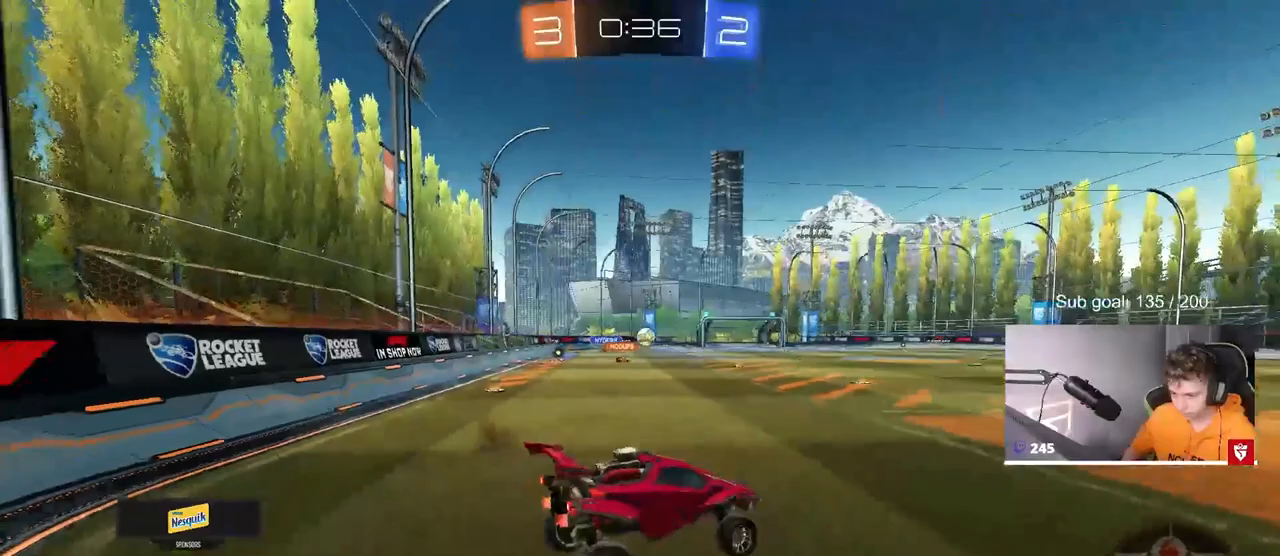
{"keys": ["w"], "mouse": ["right"], "mouse_move": "up-left", "events": [[33, "s", "down"], [133, "a", "down"], [183, "s", "up"], [233, "a", "up"], [233, "d", "down"], [267, "d", "up"], [417, "w", "down"], [467, "mouse_right", "down"]]}
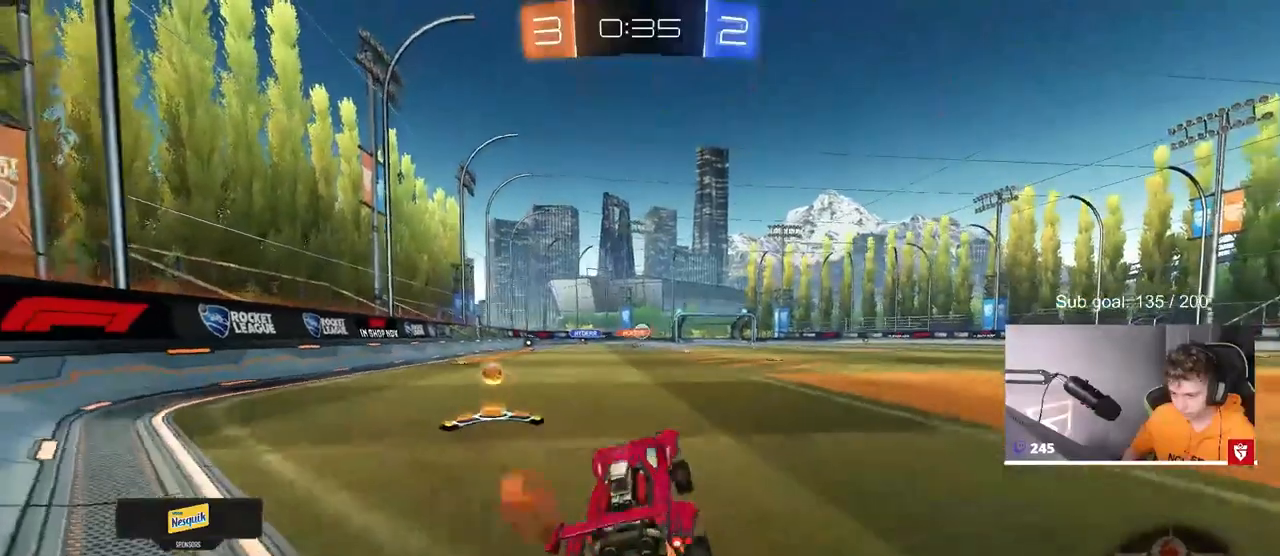
{"keys": ["a", "w"], "mouse": [], "mouse_move": "still", "events": [[50, "a", "down"], [100, "mouse_right", "up"]]}
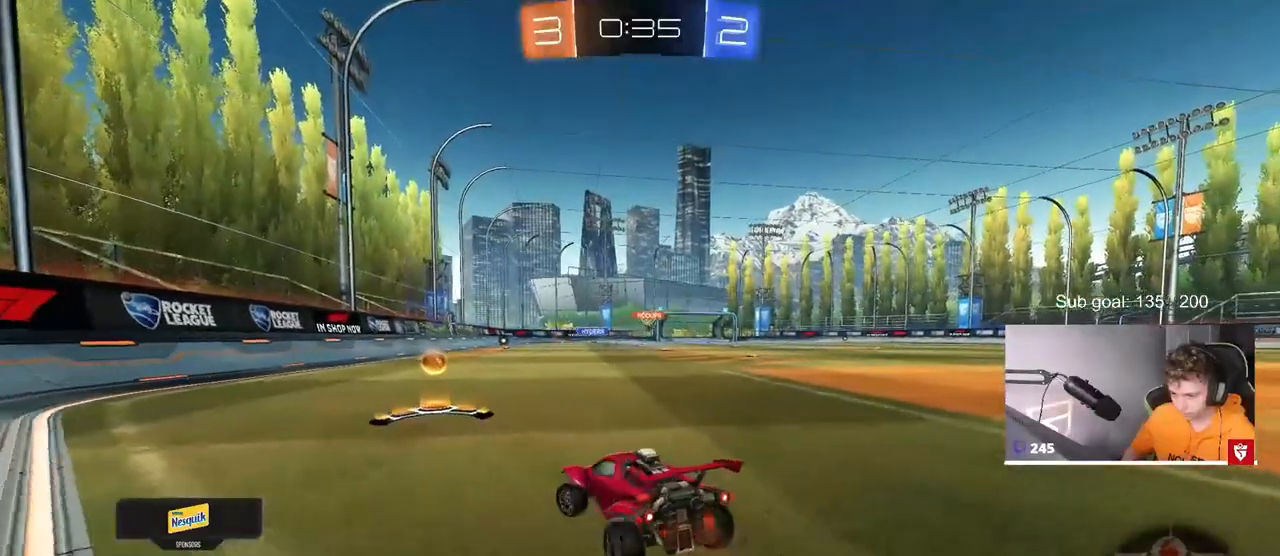
{"keys": ["d", "w"], "mouse": ["left"], "mouse_move": "down", "events": [[17, "a", "up"], [250, "d", "down"], [300, "mouse_left", "down"], [350, "d", "up"], [433, "d", "down"]]}
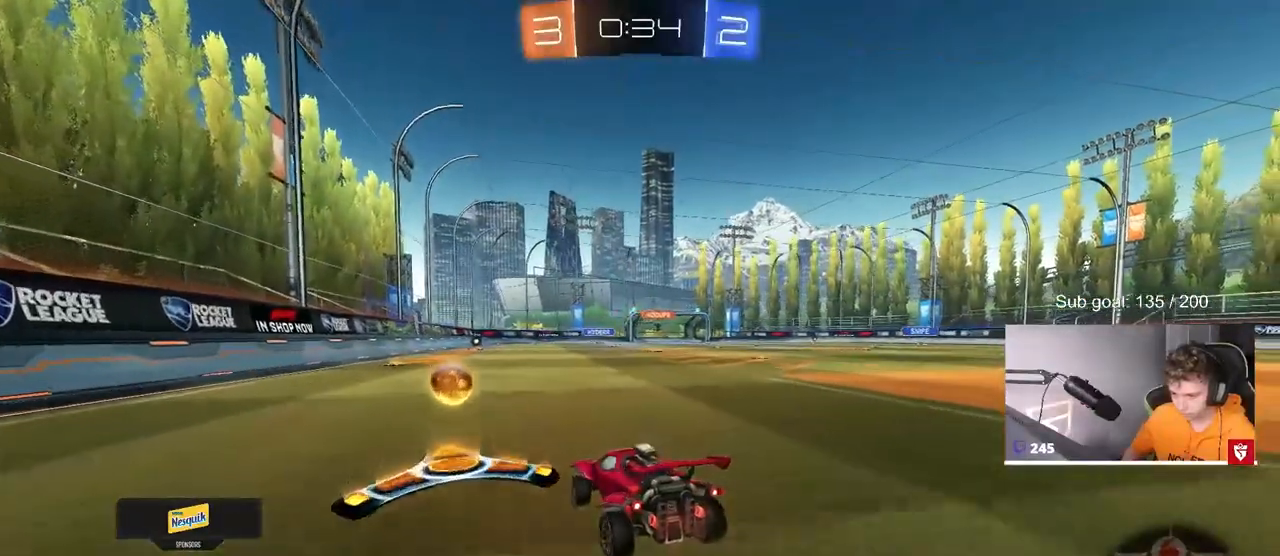
{"keys": ["d", "s", "shift"], "mouse": ["left", "right"], "mouse_move": "down-left", "events": [[183, "d", "up"], [217, "mouse_right", "down"], [267, "d", "down"], [267, "shift", "down"], [333, "mouse_right", "up"], [367, "mouse_right", "down"], [417, "s", "down"], [417, "w", "up"]]}
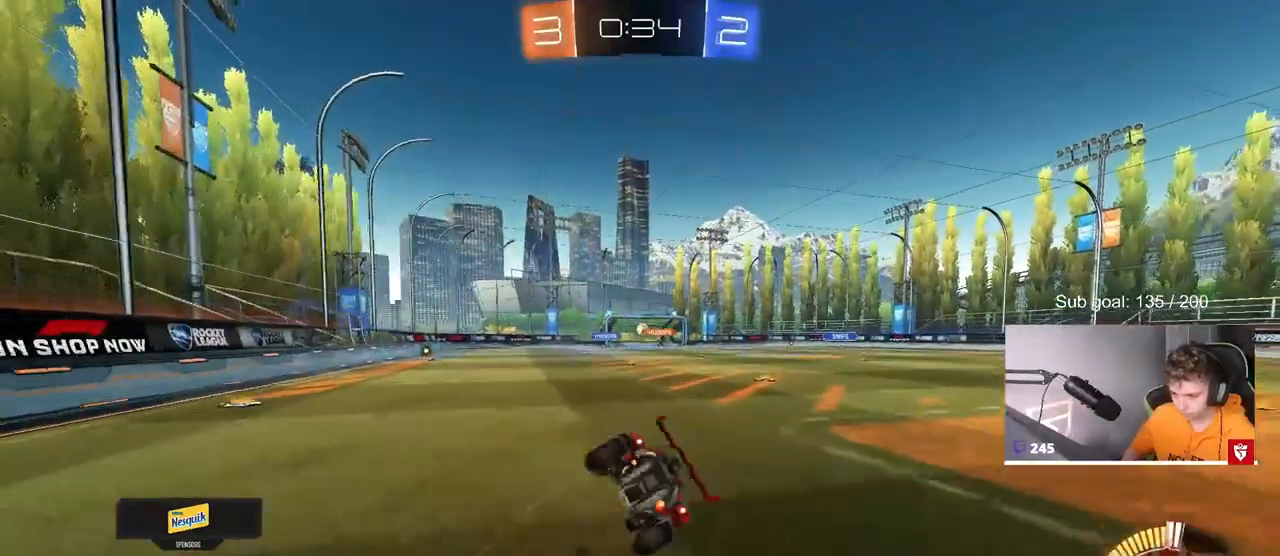
{"keys": ["d", "s", "shift"], "mouse": [], "mouse_move": "down-left", "events": [[100, "mouse_right", "up"], [333, "s", "up"], [433, "s", "down"], [483, "mouse_left", "up"]]}
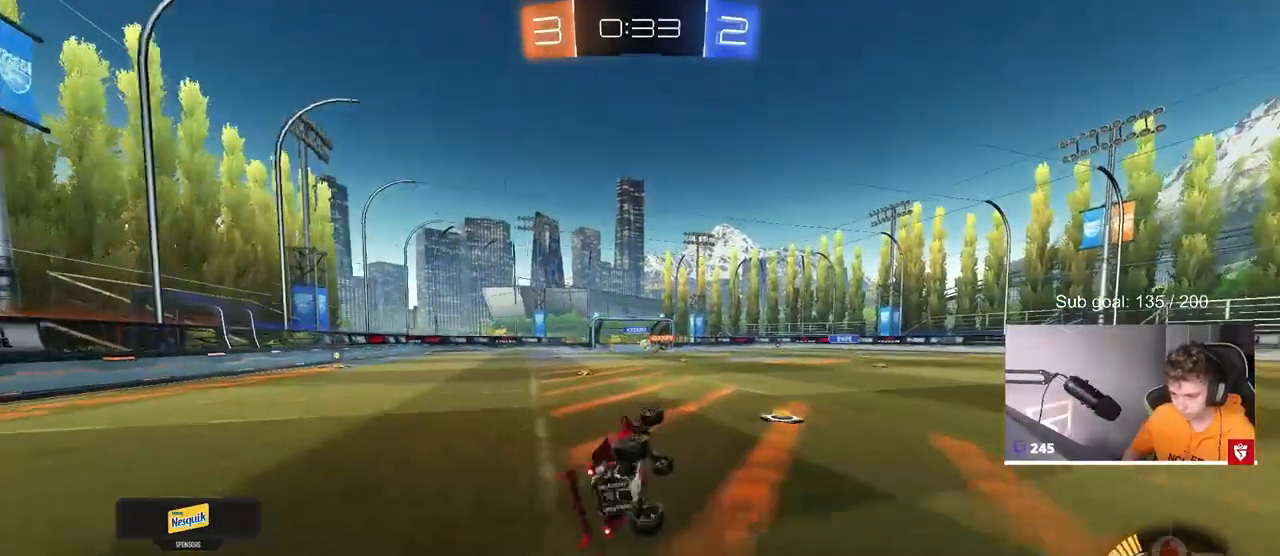
{"keys": ["w"], "mouse": [], "mouse_move": "still", "events": [[117, "s", "up"], [150, "shift", "up"], [250, "d", "up"], [450, "w", "down"]]}
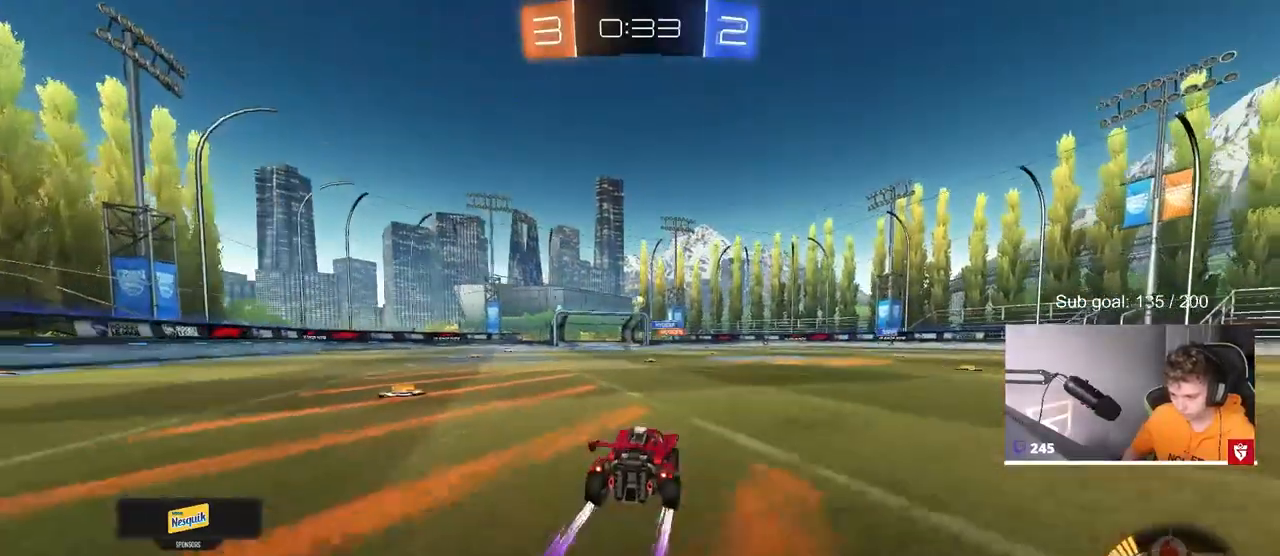
{"keys": ["w"], "mouse": [], "mouse_move": "still", "events": [[83, "a", "down"], [133, "a", "up"], [267, "a", "down"], [367, "a", "up"]]}
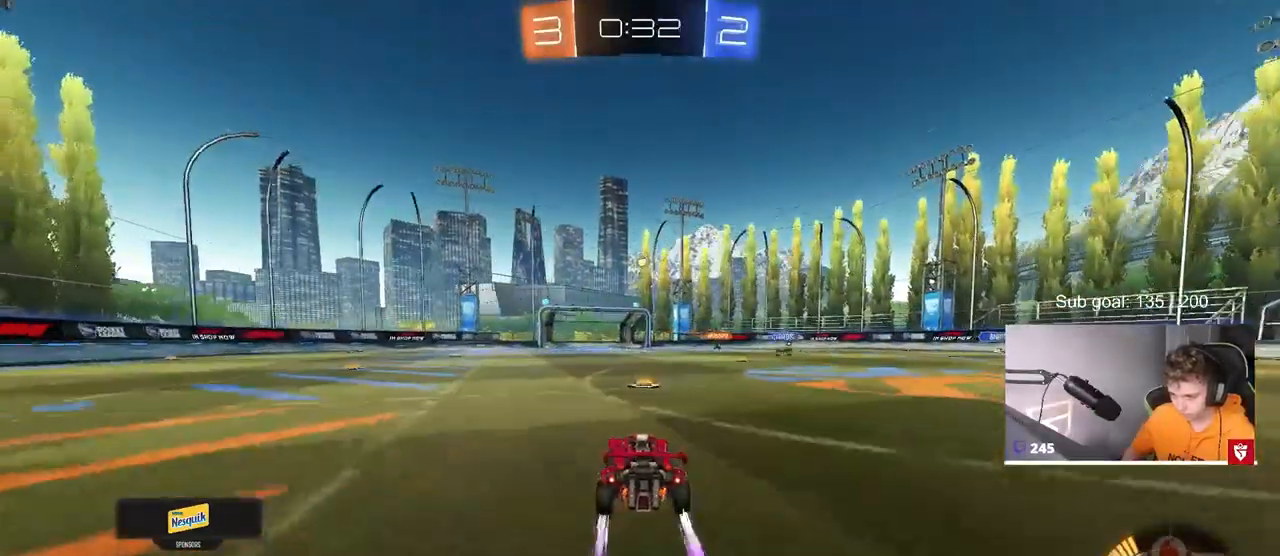
{"keys": ["w"], "mouse": [], "mouse_move": "still", "events": [[50, "d", "down"], [333, "d", "up"]]}
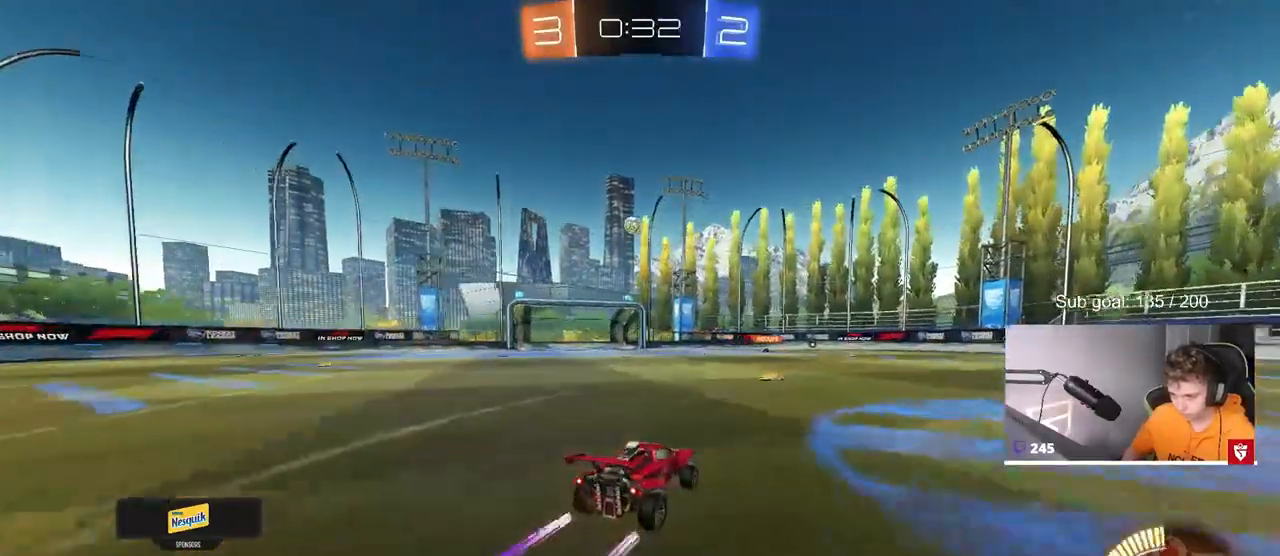
{"keys": ["w"], "mouse": [], "mouse_move": "still", "events": [[17, "d", "down"], [400, "d", "up"]]}
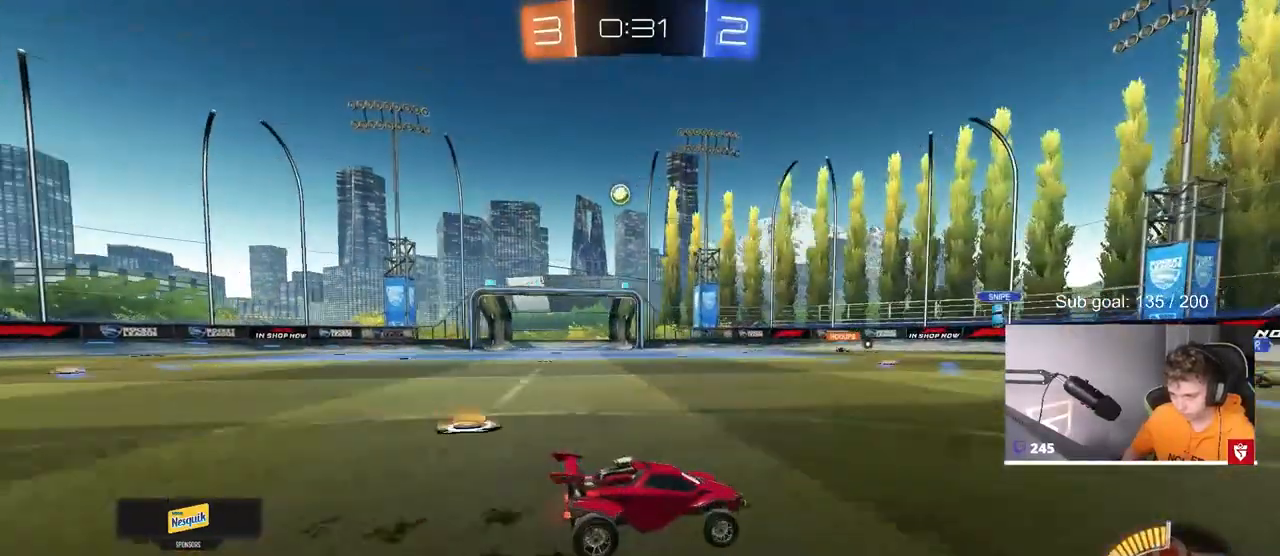
{"keys": ["a", "shift", "w"], "mouse": [], "mouse_move": "still", "events": [[50, "w", "up"], [317, "w", "down"], [367, "a", "down"], [417, "shift", "down"]]}
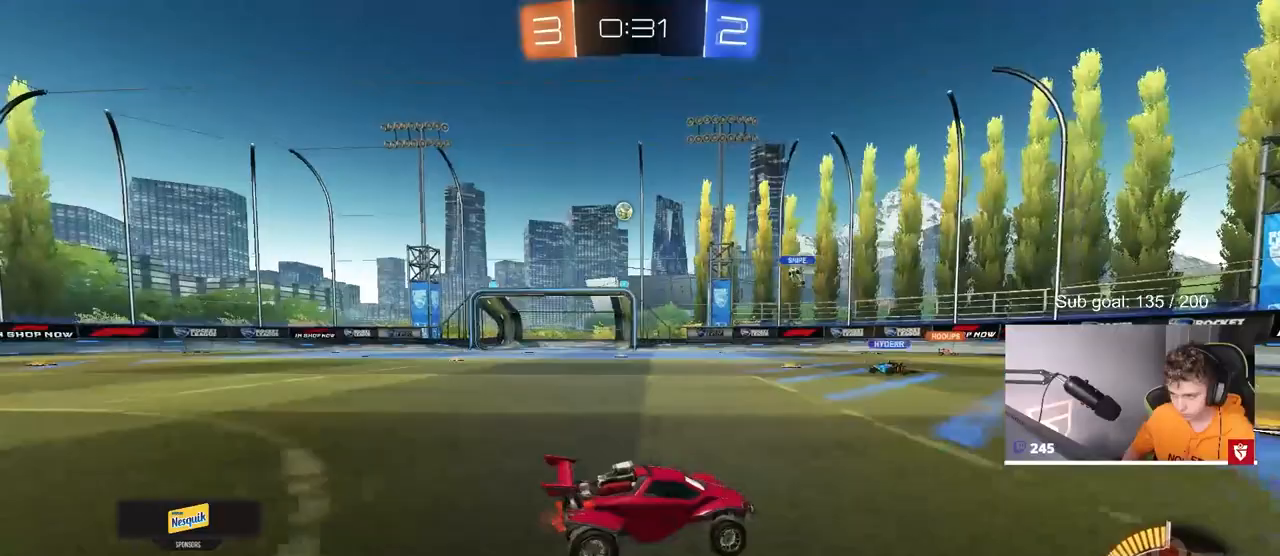
{"keys": ["a"], "mouse": [], "mouse_move": "still", "events": [[100, "shift", "up"], [100, "w", "up"], [200, "a", "up"], [383, "a", "down"]]}
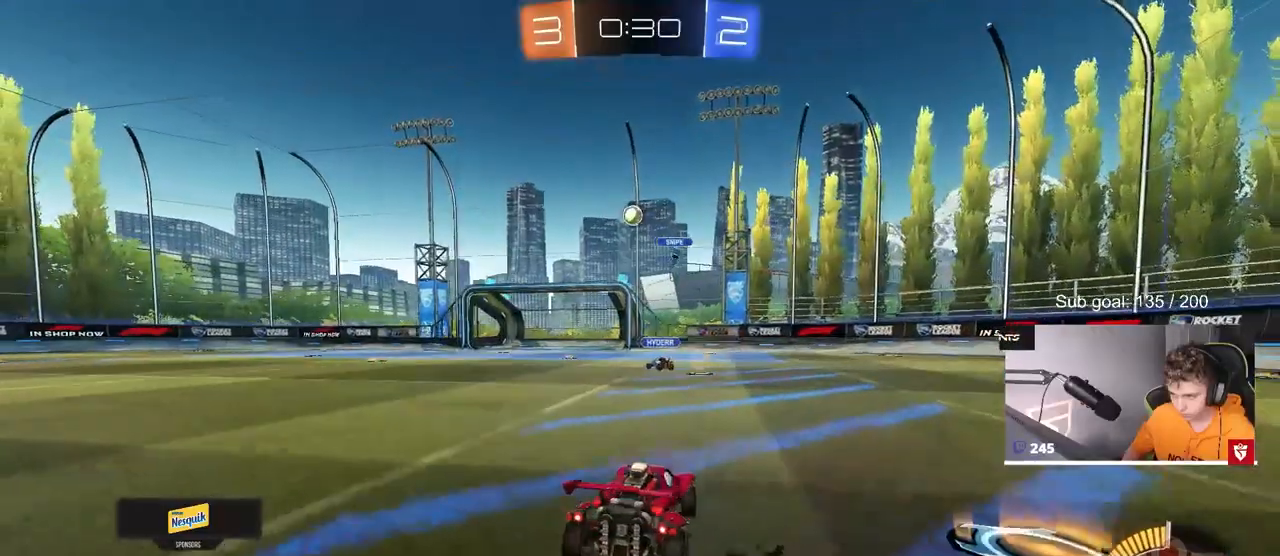
{"keys": ["w"], "mouse": [], "mouse_move": "still", "events": [[17, "a", "up"], [17, "w", "down"], [350, "d", "down"], [483, "d", "up"]]}
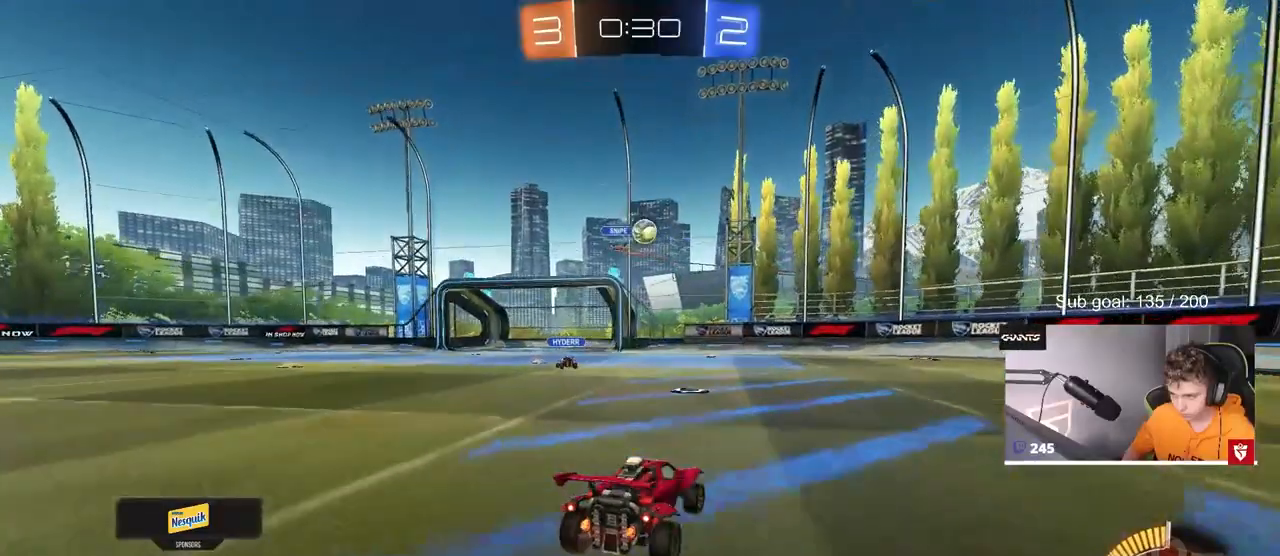
{"keys": ["d", "w"], "mouse": [], "mouse_move": "still", "events": [[217, "d", "down"]]}